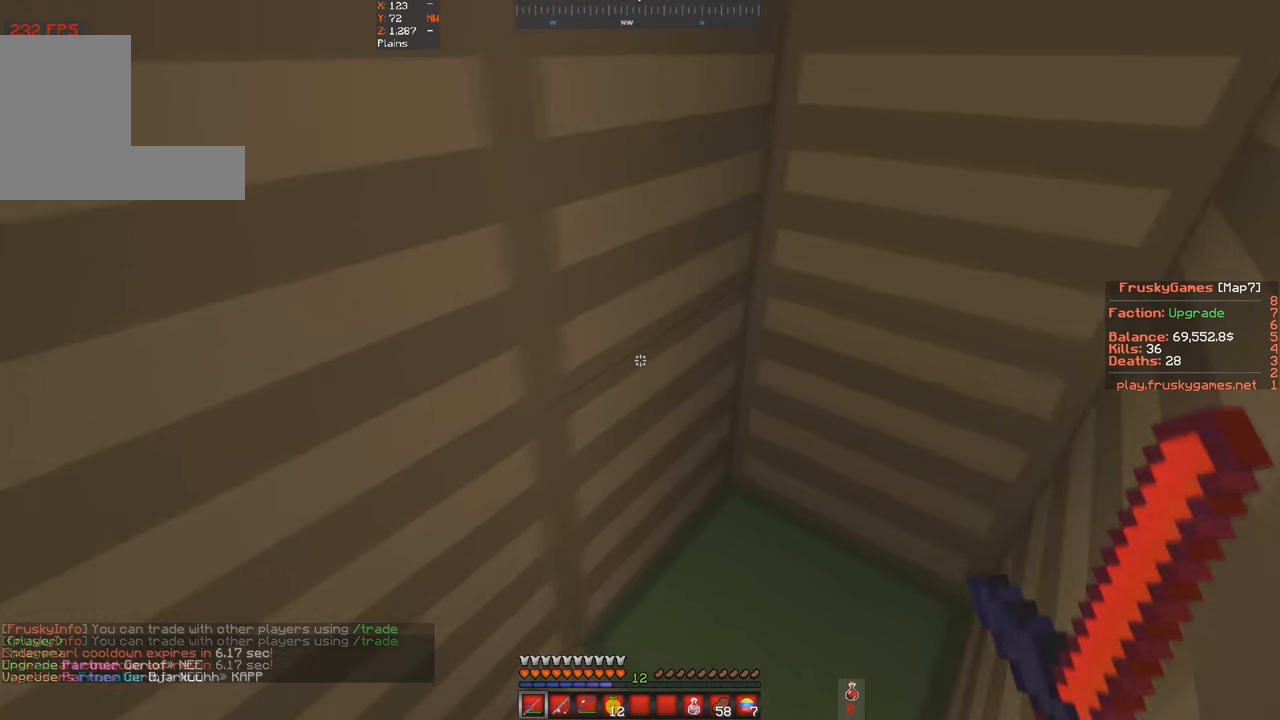
Gameplay with keyboard; each line is a JSON object with the keys held at the frame after it. "events" lists presses ("down") and releases ("up") of "a", "d", "s", "space" and "w" between this image and that frame as [ms after this image, input, new state], when the widget could be followed in between. No other keys are recorded. Mouse input is not recorded.
{"keys": ["s"], "events": [[200, "d", "up"], [500, "s", "down"]]}
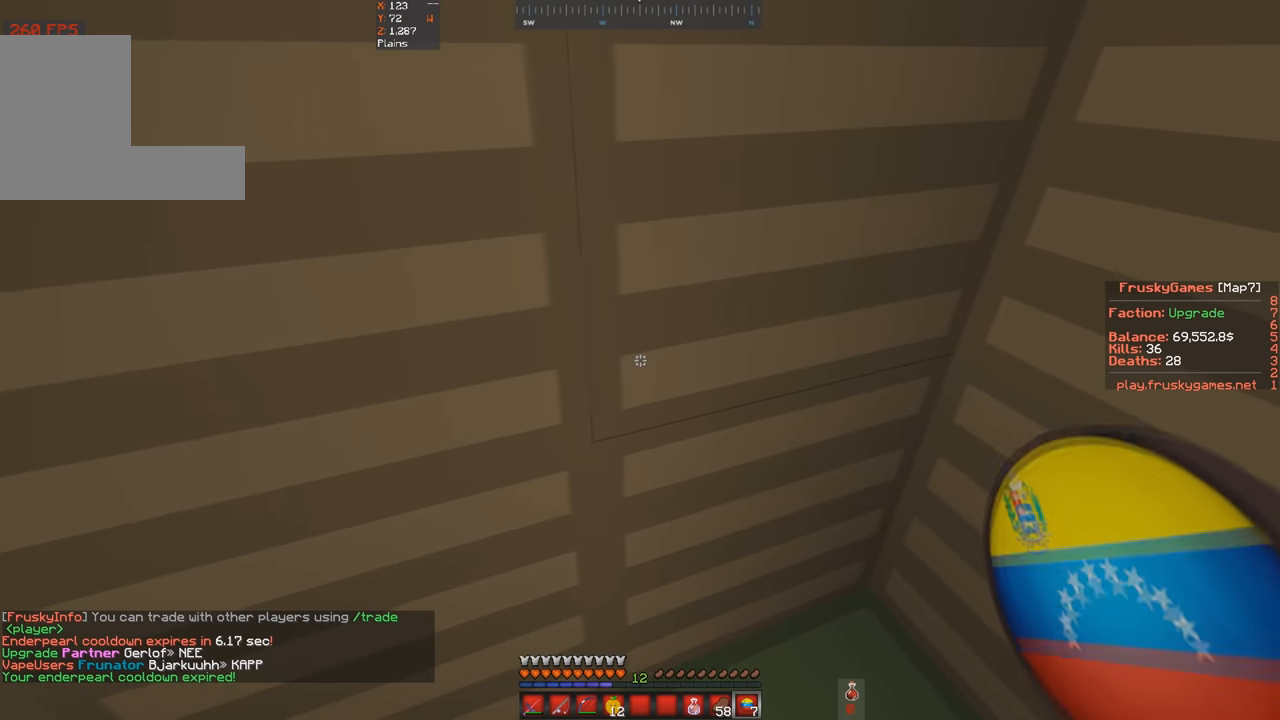
{"keys": [], "events": [[167, "s", "up"]]}
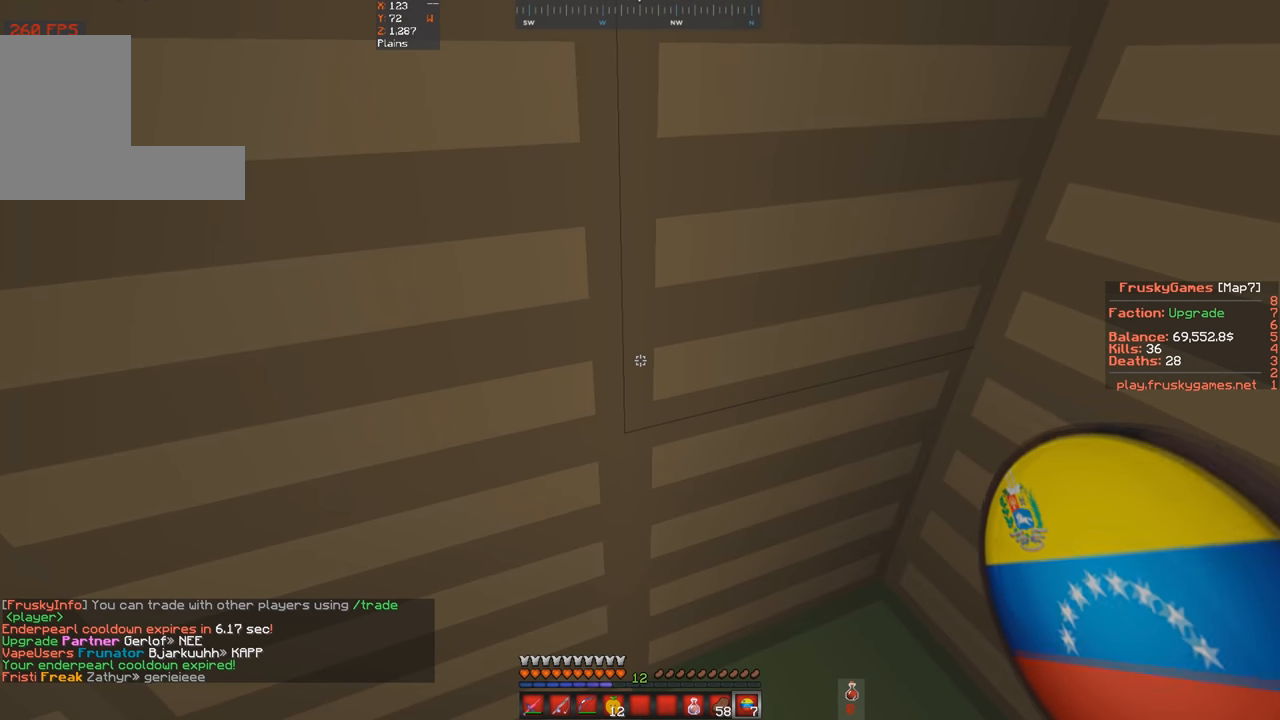
{"keys": ["a", "s"], "events": [[467, "a", "down"], [500, "s", "down"]]}
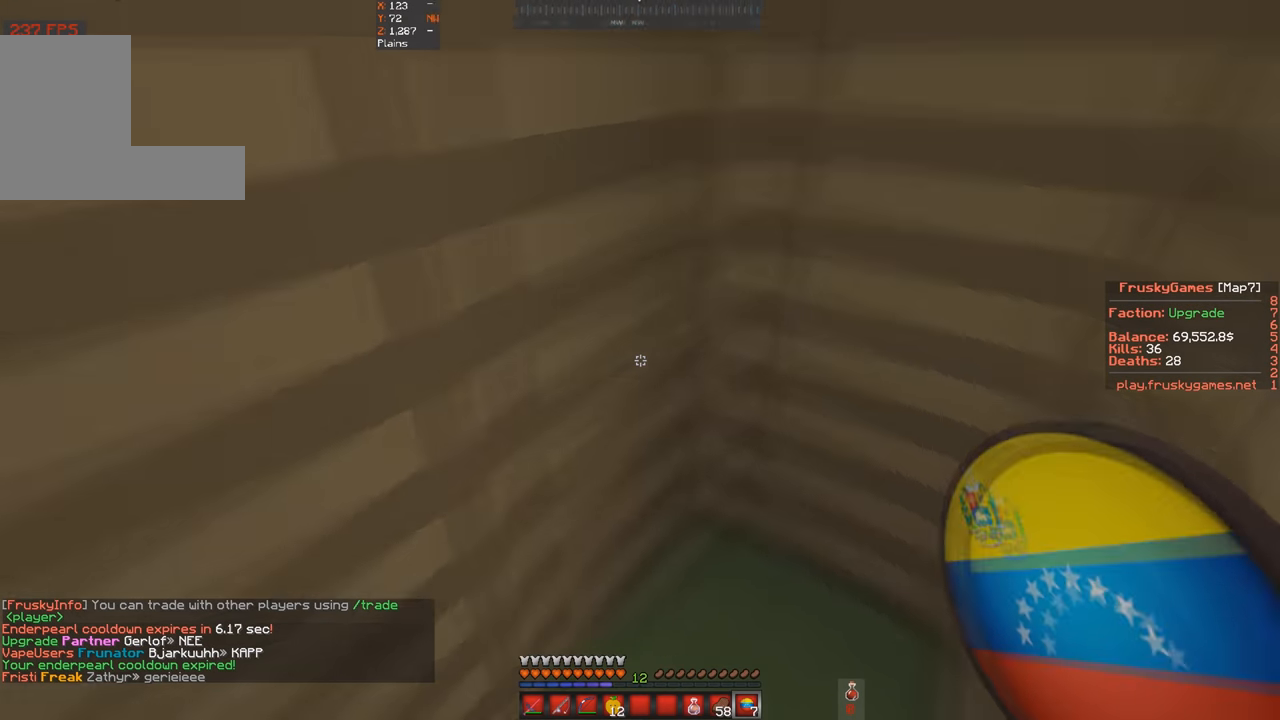
{"keys": ["w"], "events": [[200, "a", "up"], [500, "s", "up"], [500, "w", "down"]]}
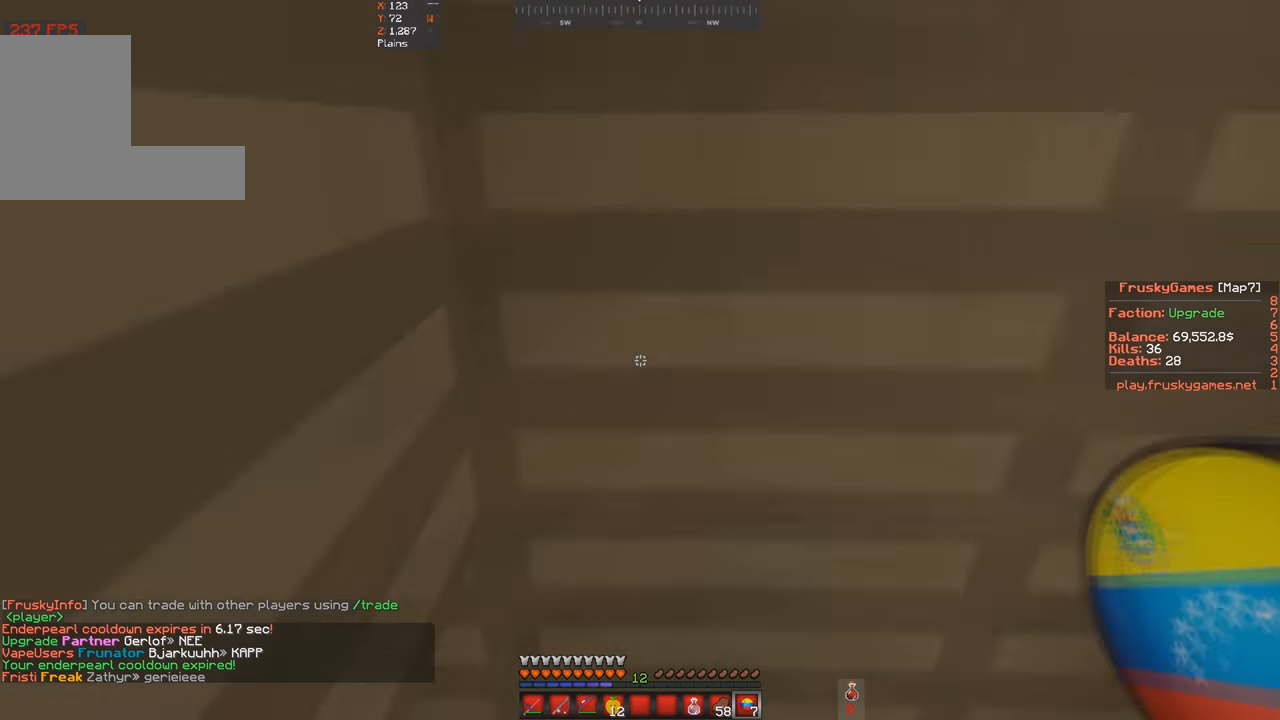
{"keys": ["s"], "events": [[67, "d", "down"], [167, "w", "up"], [200, "s", "down"], [233, "d", "up"]]}
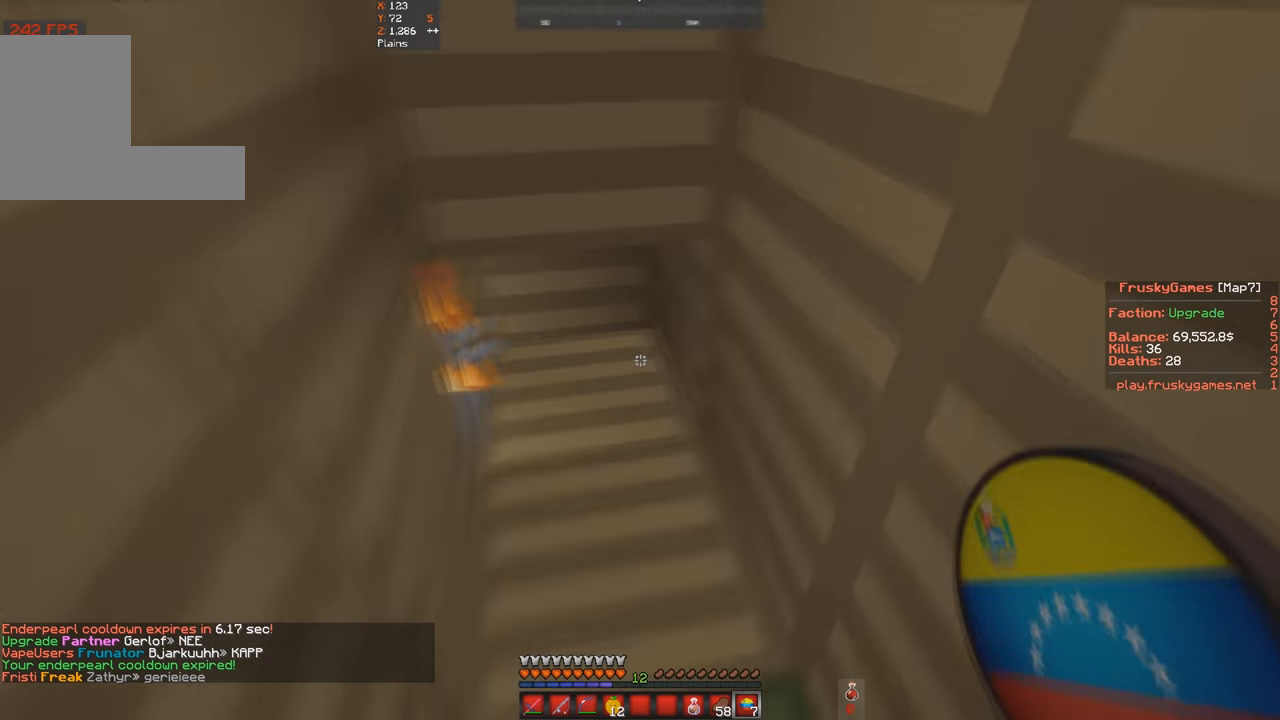
{"keys": ["d", "w"], "events": [[100, "s", "up"], [367, "d", "down"], [367, "w", "down"]]}
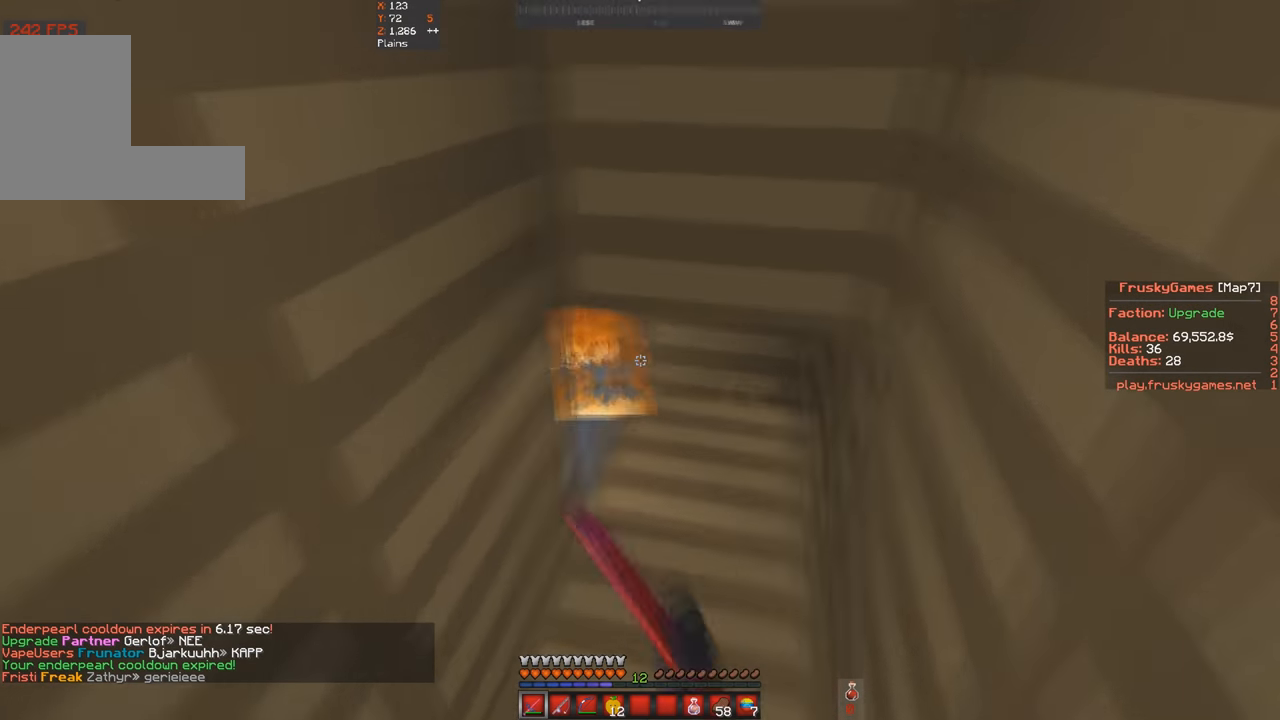
{"keys": ["d"], "events": [[200, "w", "up"], [233, "d", "up"], [500, "d", "down"]]}
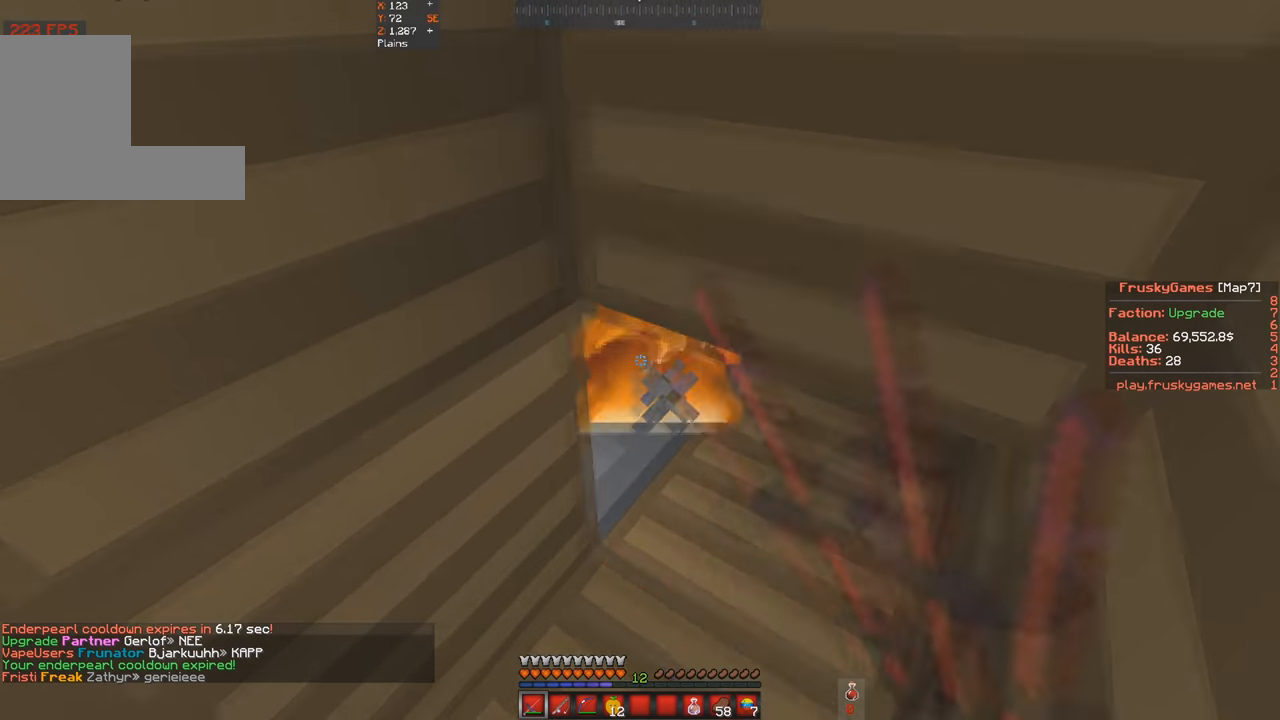
{"keys": ["d"], "events": [[200, "d", "up"], [366, "d", "down"]]}
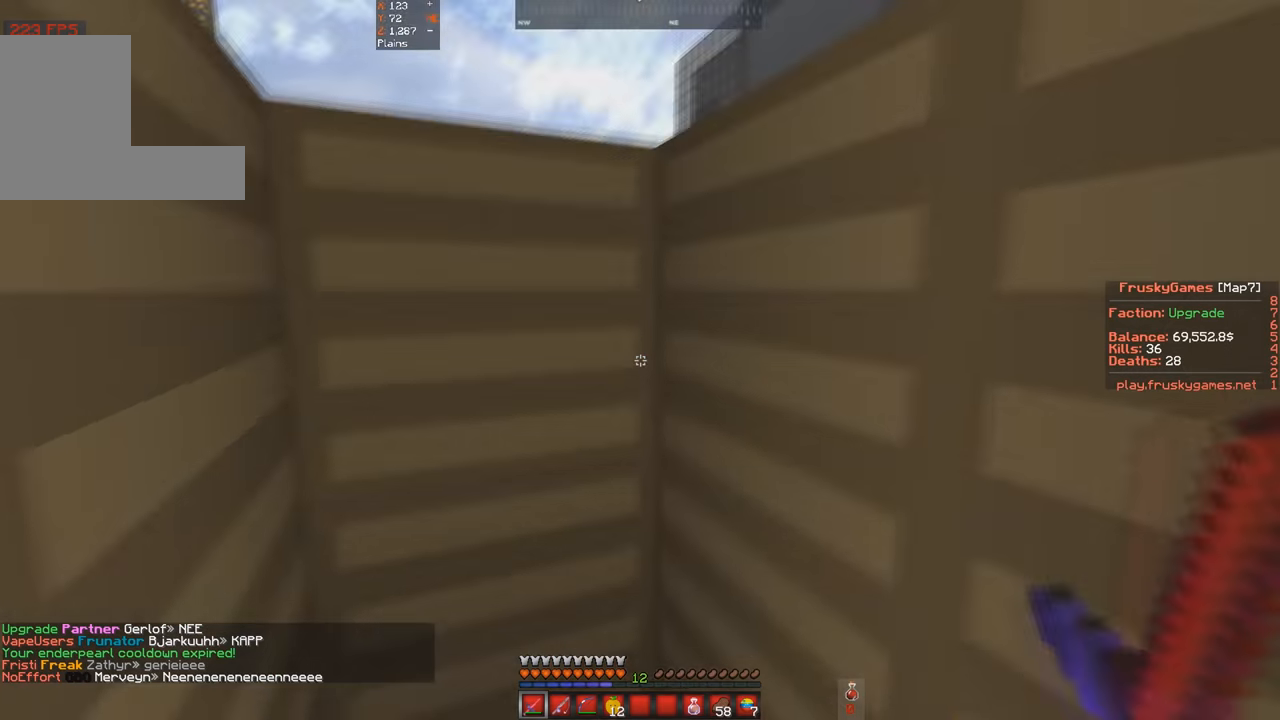
{"keys": [], "events": [[100, "d", "up"], [100, "s", "down"], [500, "s", "up"]]}
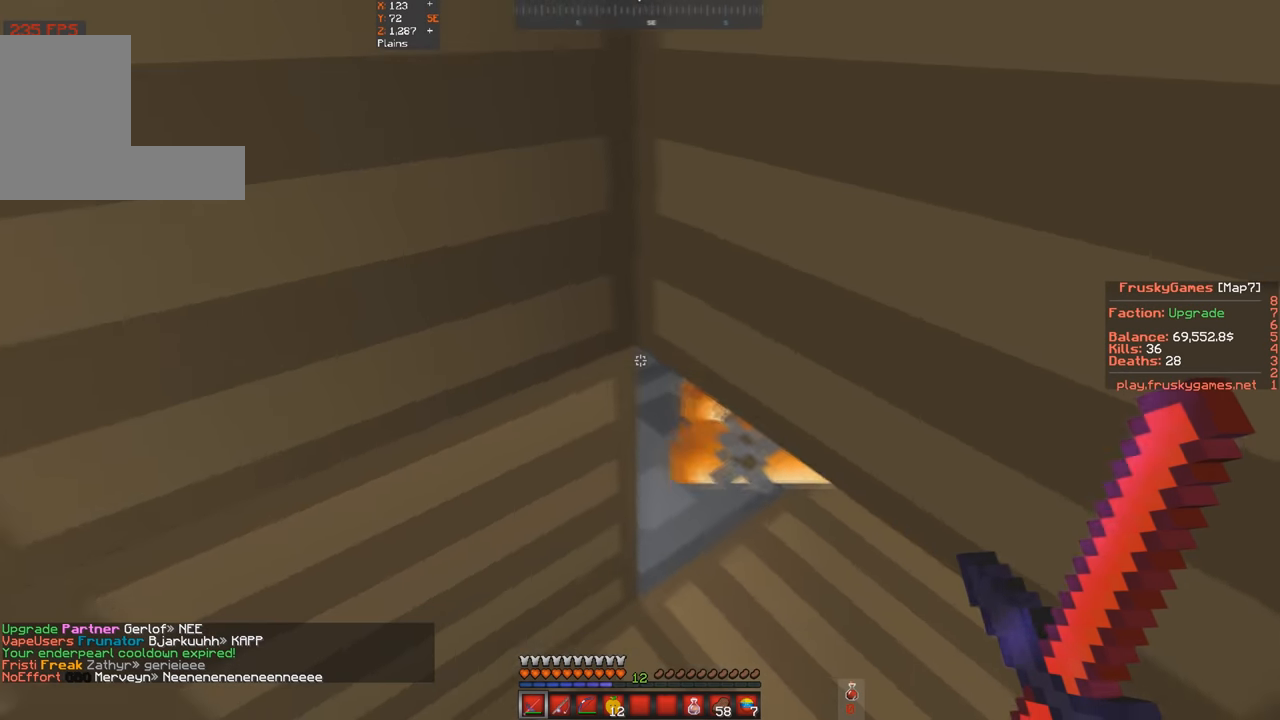
{"keys": ["s"], "events": [[200, "s", "down"]]}
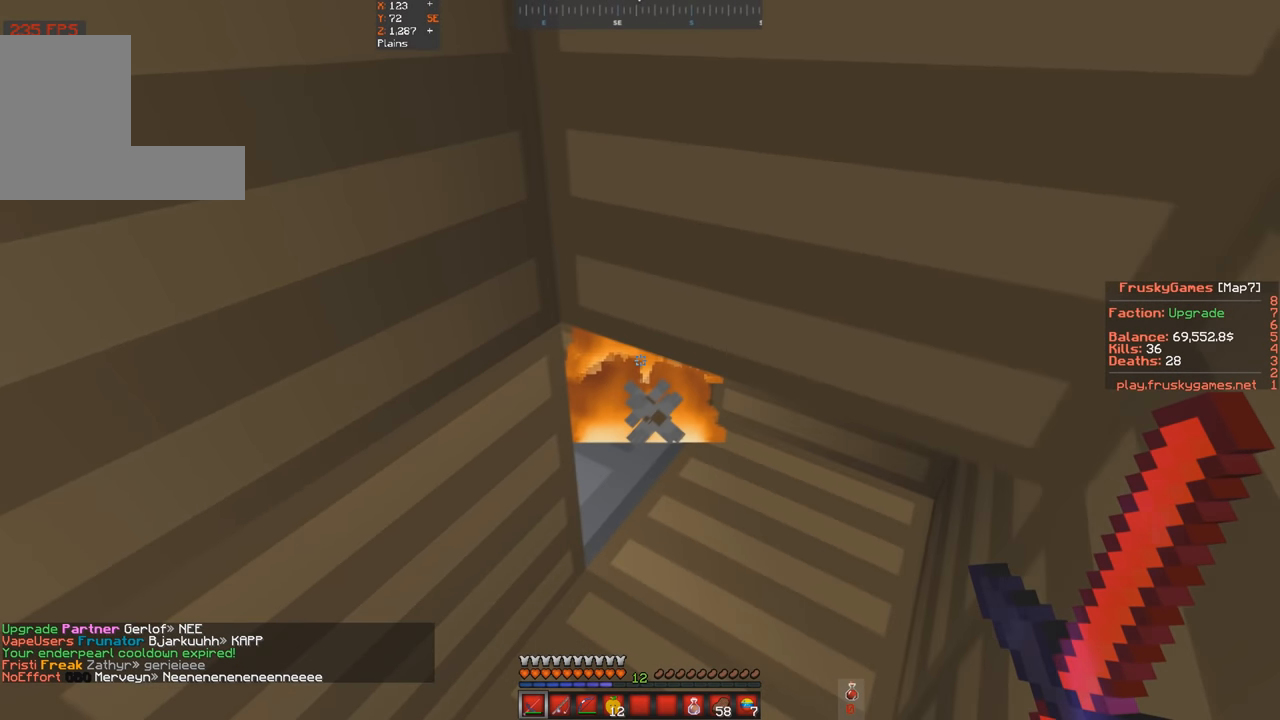
{"keys": [], "events": [[366, "s", "up"]]}
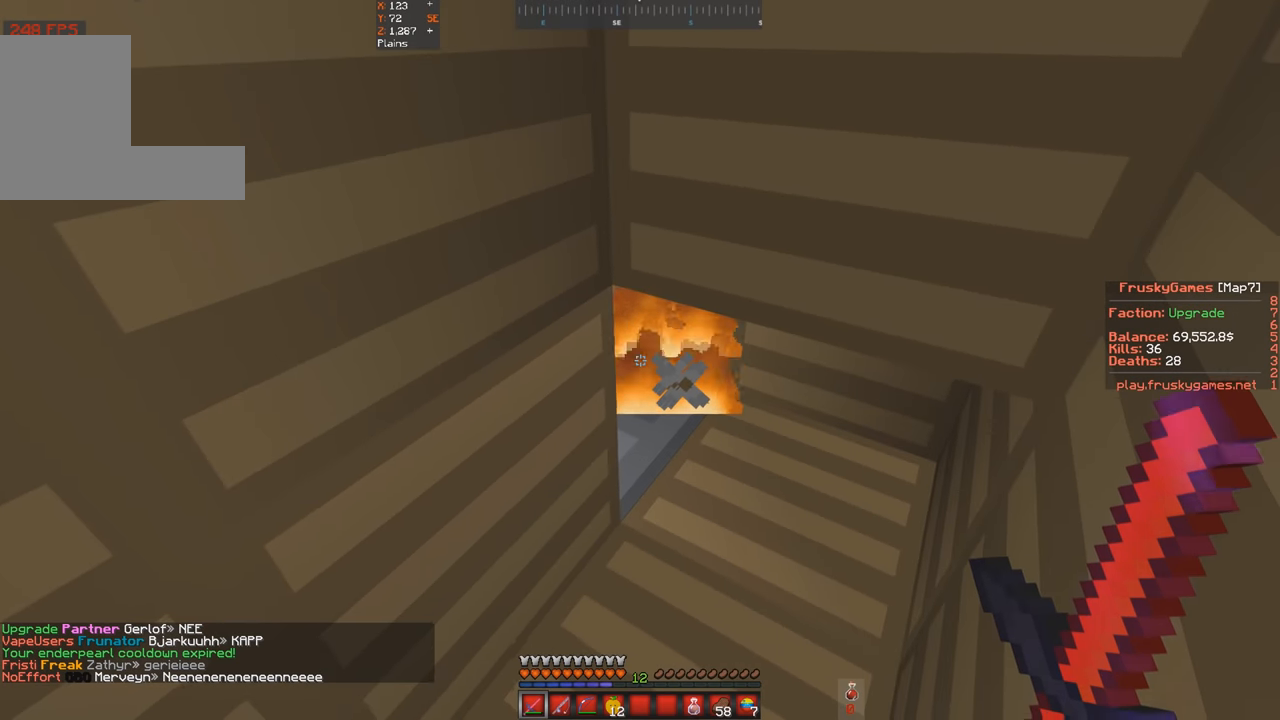
{"keys": ["a", "s"], "events": [[166, "a", "down"], [500, "s", "down"]]}
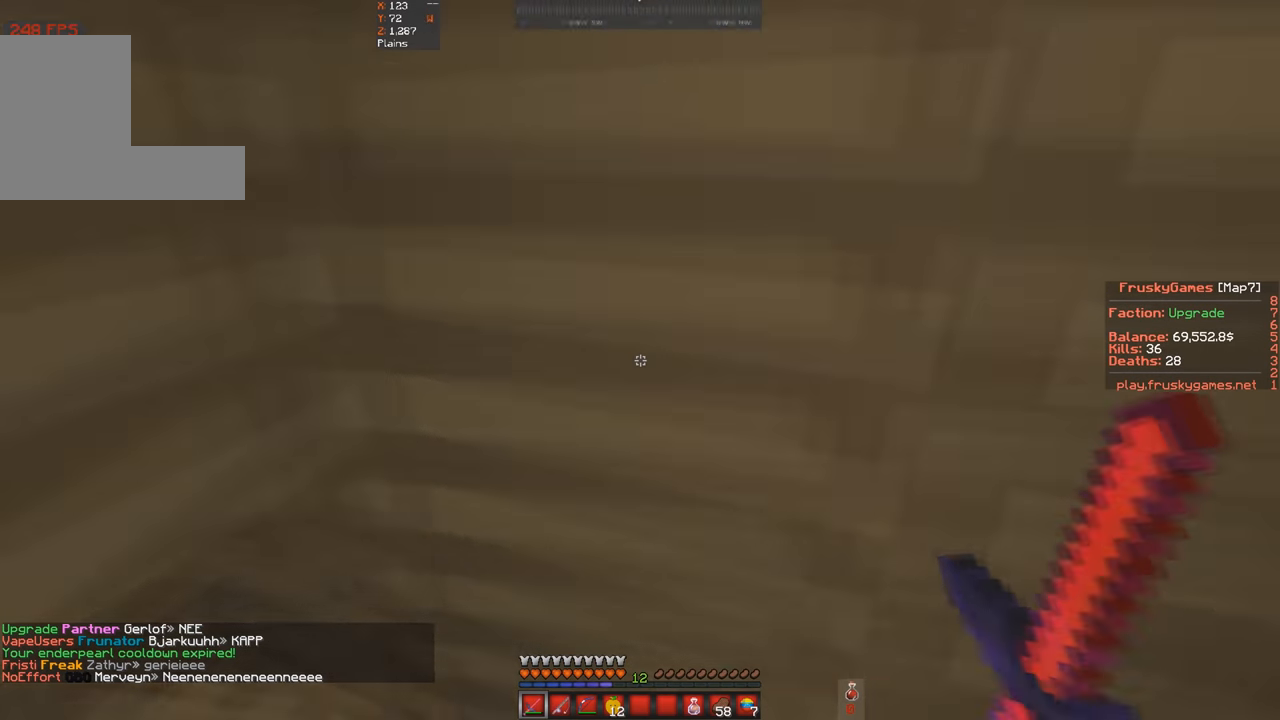
{"keys": ["d"], "events": [[166, "a", "up"], [400, "s", "up"], [466, "d", "down"]]}
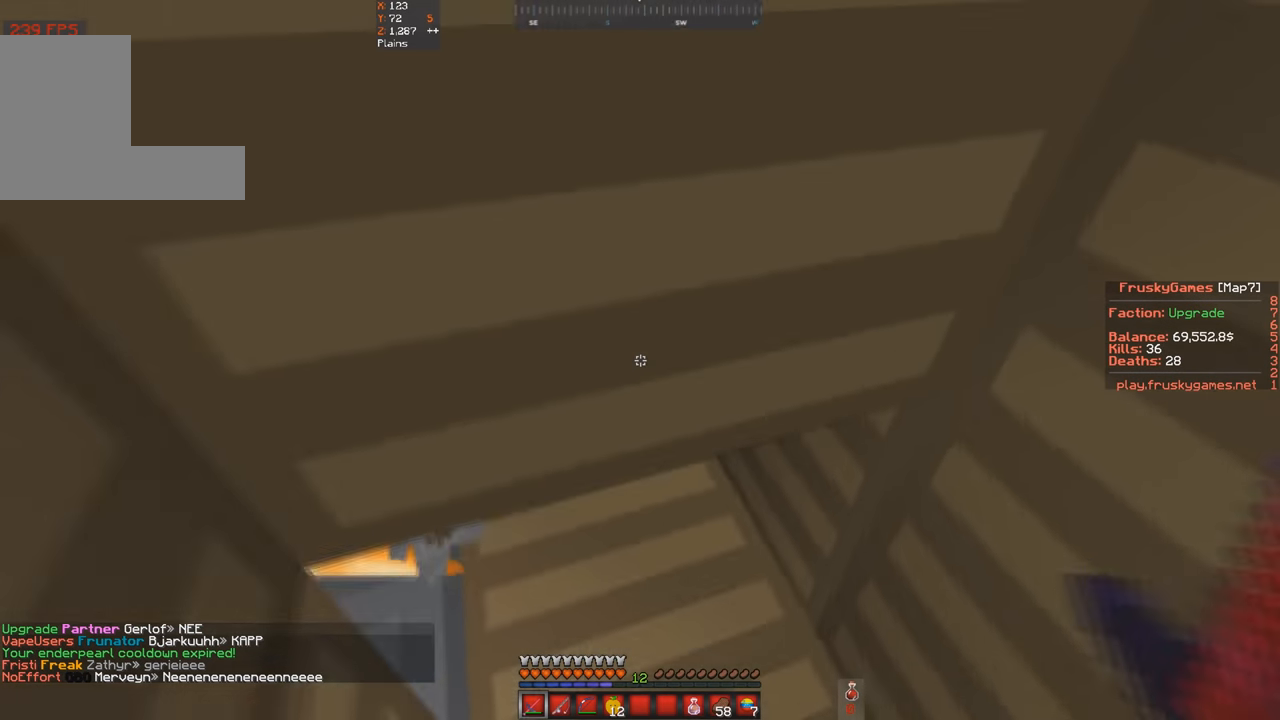
{"keys": ["s"], "events": [[200, "a", "down"], [200, "d", "up"], [200, "s", "down"], [333, "a", "up"]]}
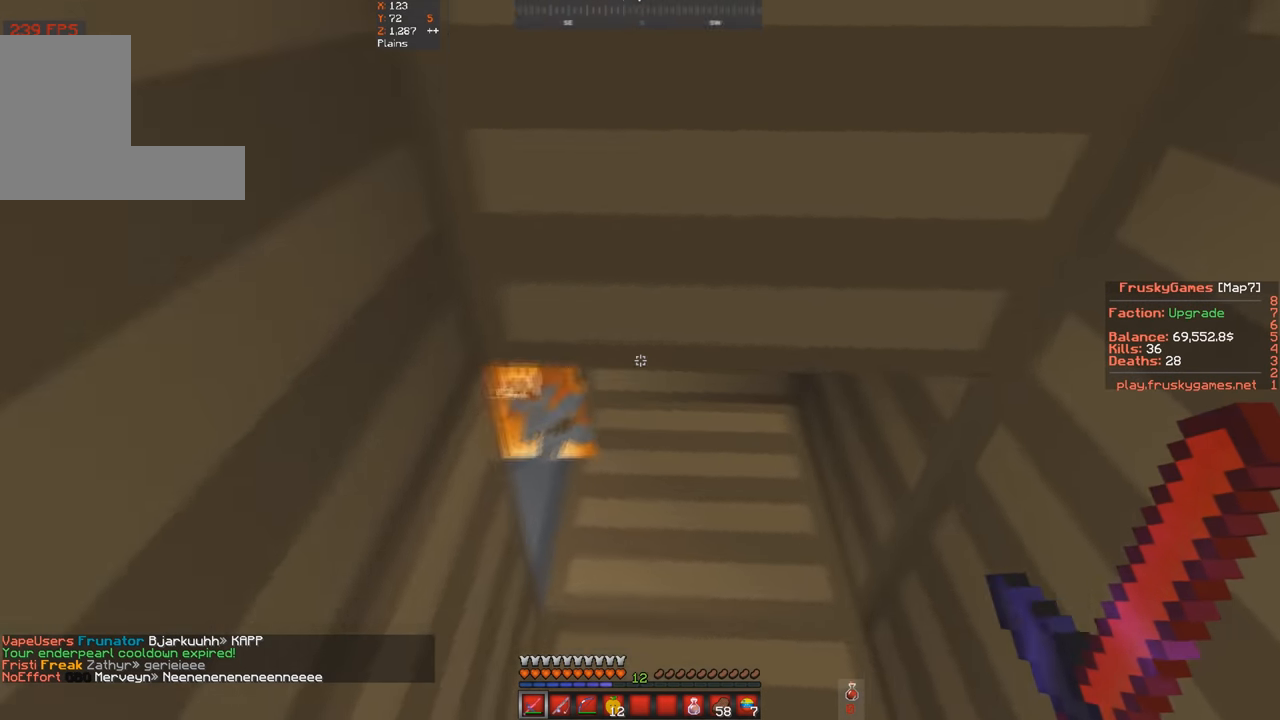
{"keys": ["d", "s"], "events": [[100, "d", "down"], [133, "s", "up"], [500, "s", "down"]]}
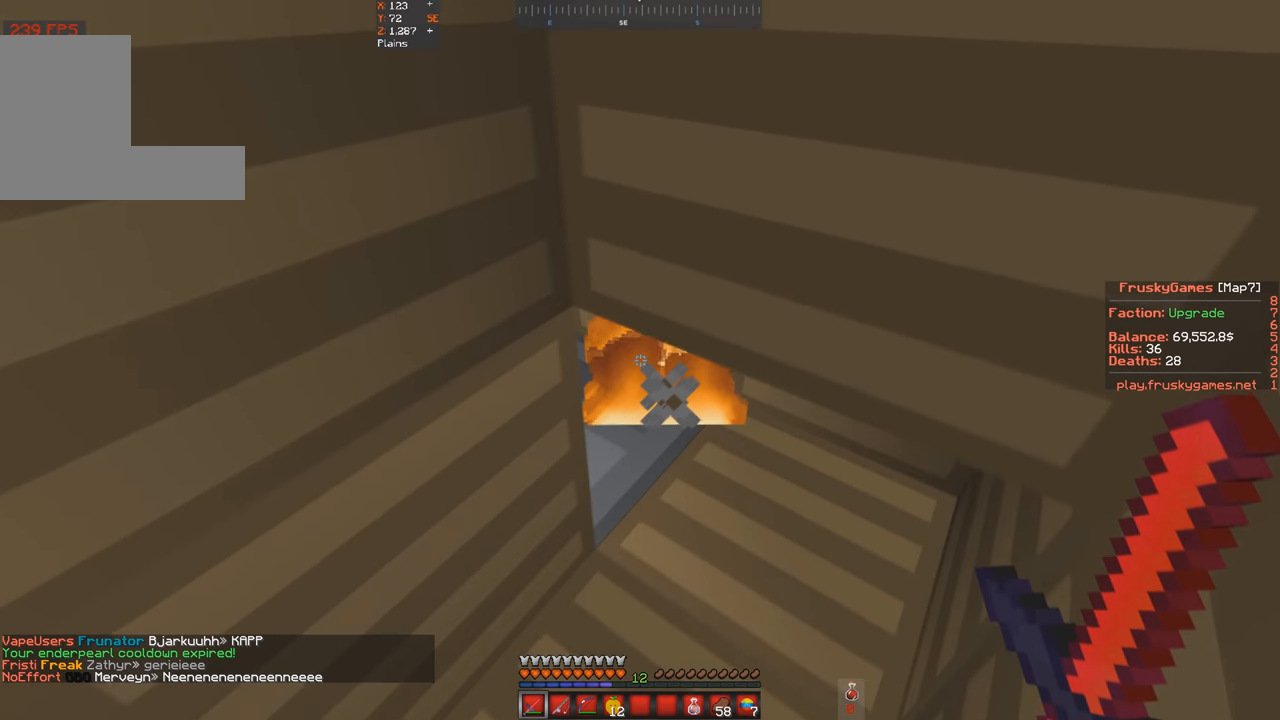
{"keys": [], "events": [[33, "d", "up"], [300, "s", "up"]]}
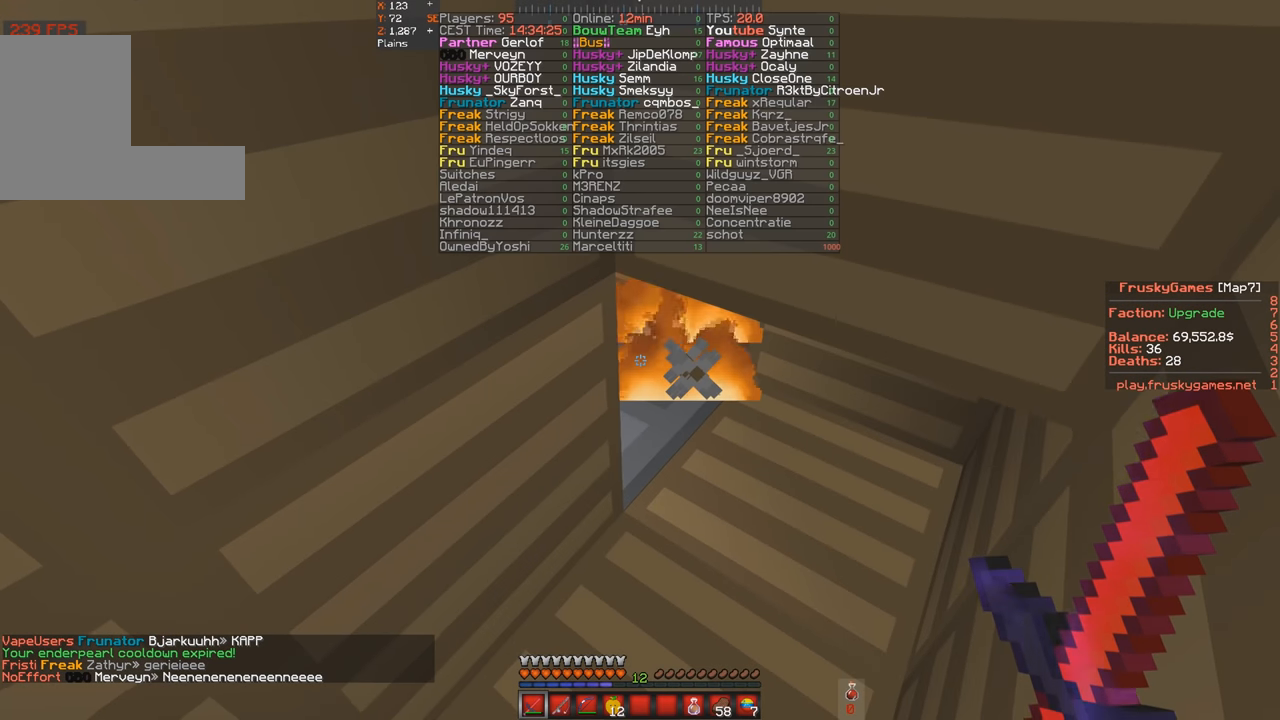
{"keys": [], "events": [[100, "d", "down"], [366, "d", "up"]]}
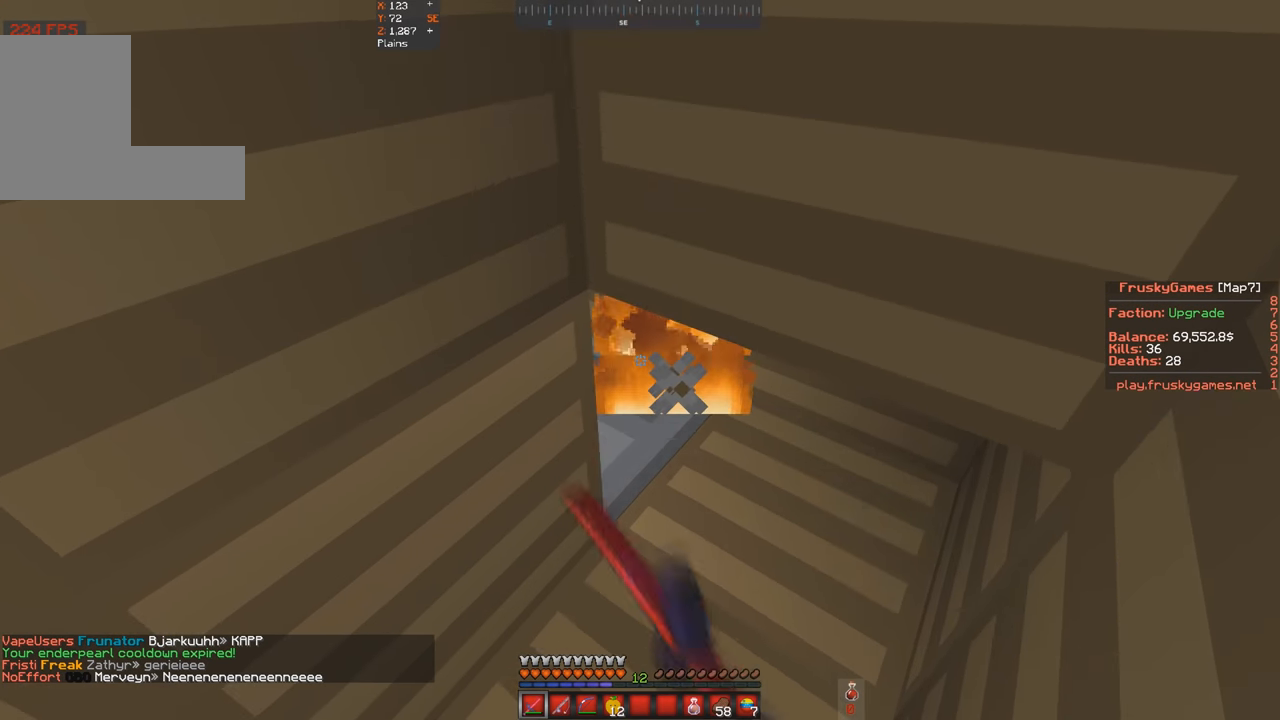
{"keys": ["s"], "events": [[500, "s", "down"]]}
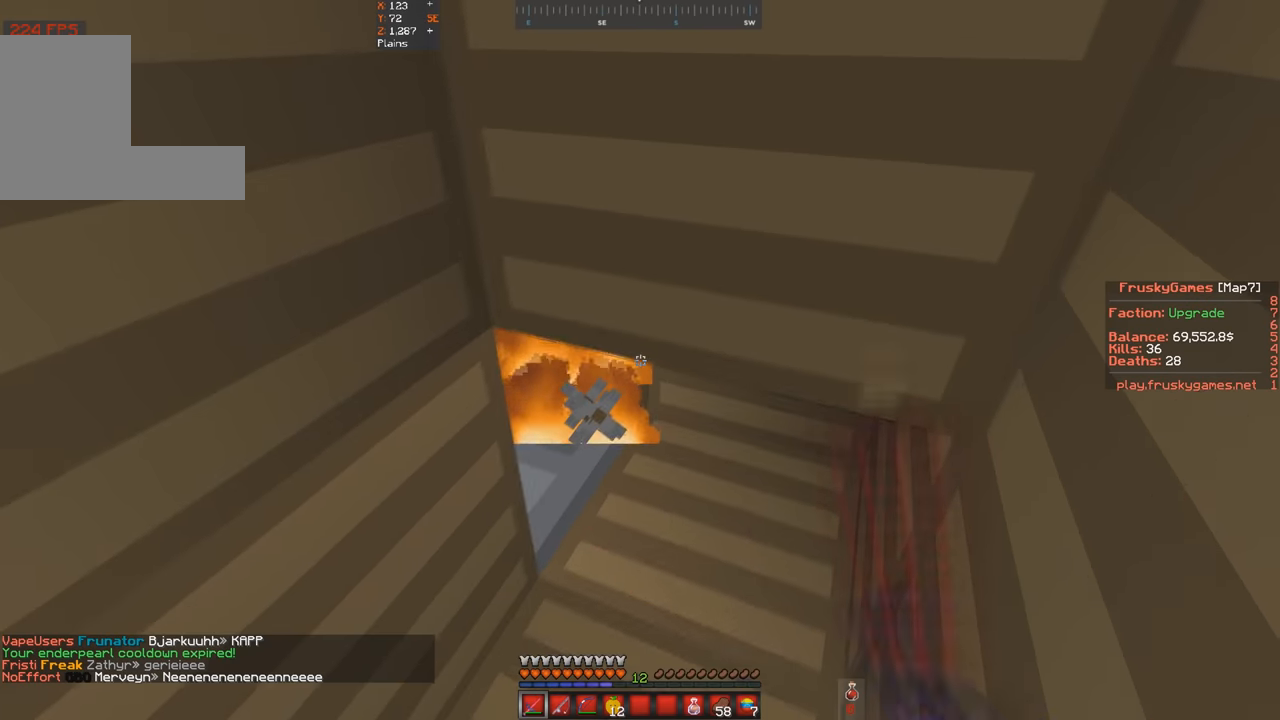
{"keys": [], "events": [[467, "s", "up"]]}
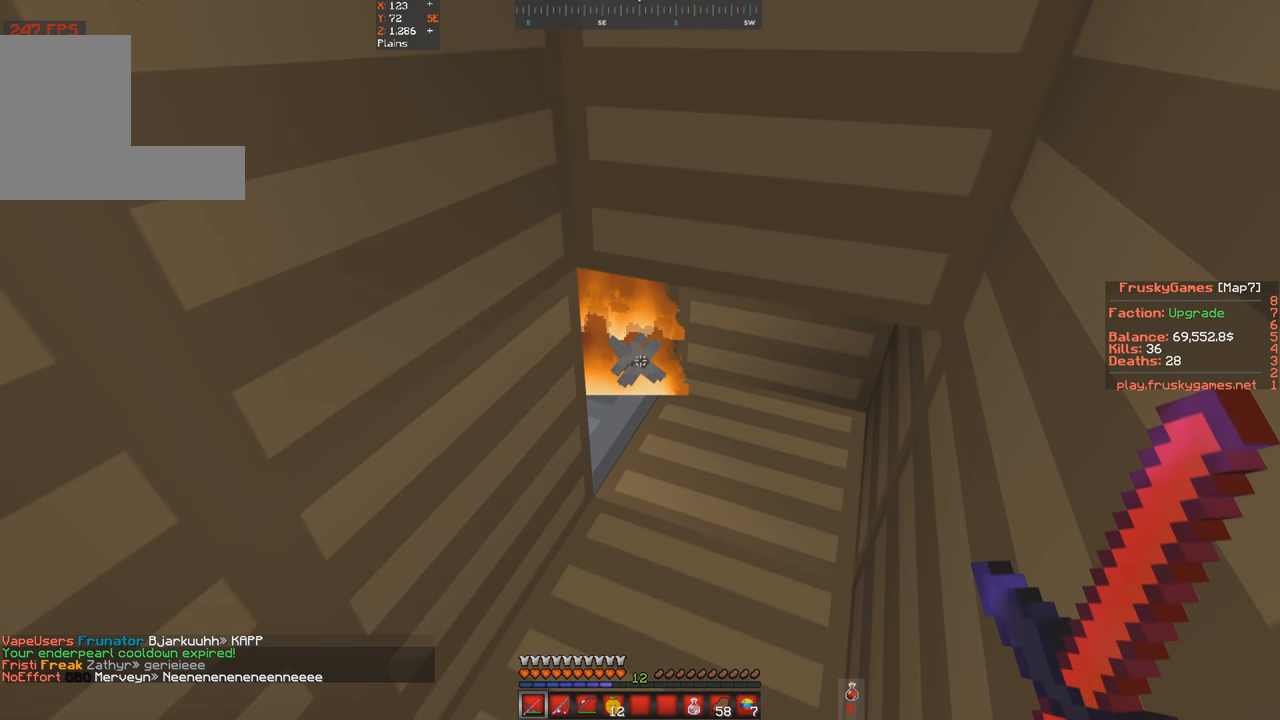
{"keys": ["d"], "events": [[400, "d", "down"]]}
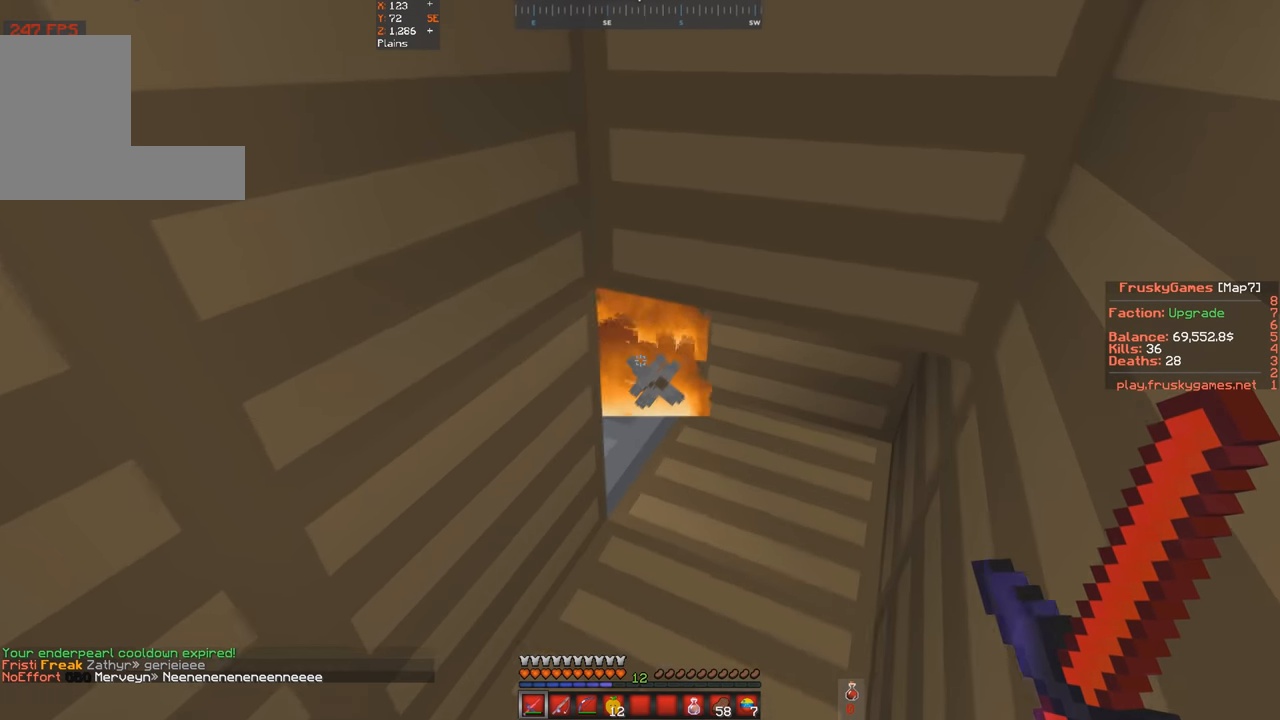
{"keys": [], "events": [[433, "d", "up"]]}
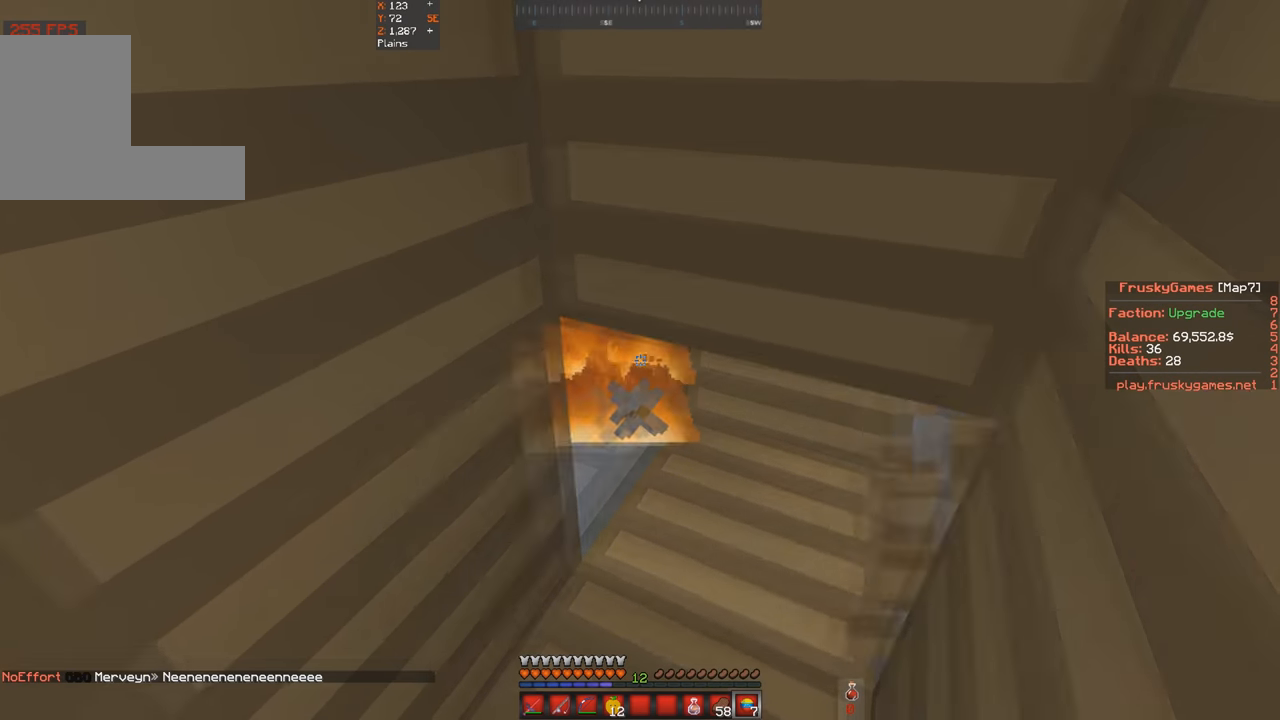
{"keys": ["a", "s"], "events": [[200, "s", "down"], [267, "a", "down"]]}
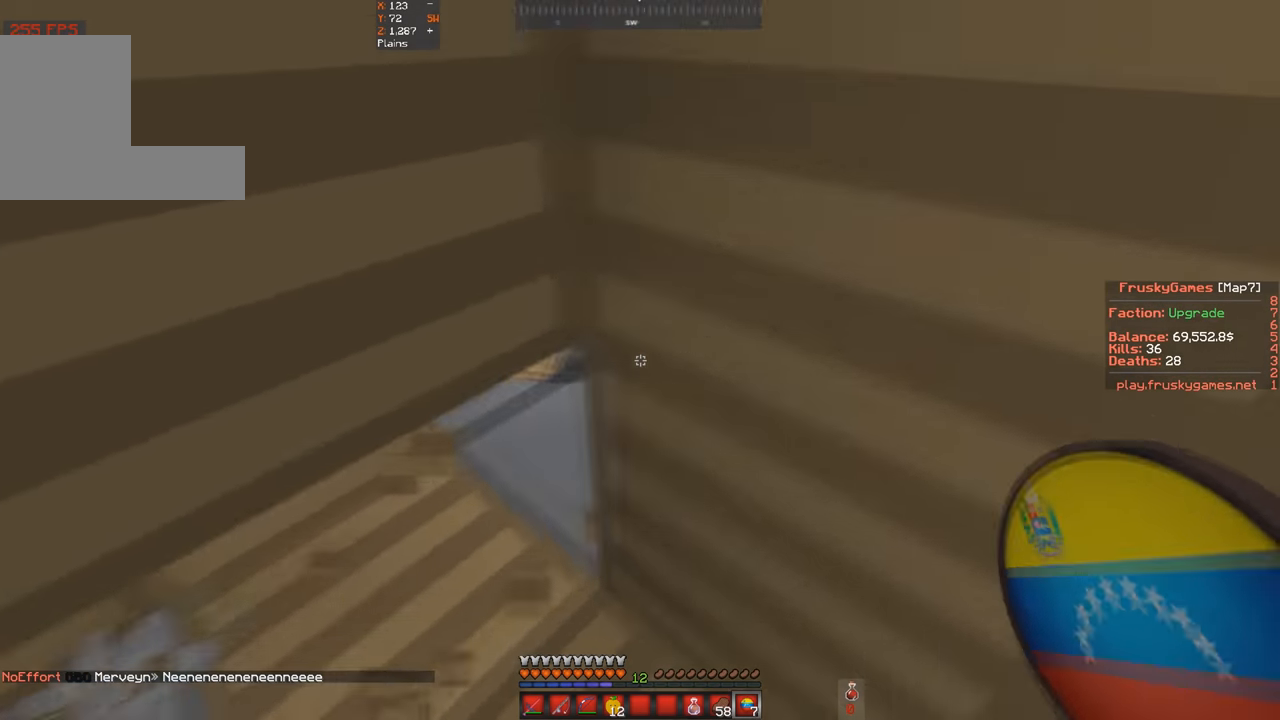
{"keys": [], "events": [[333, "s", "up"], [433, "a", "up"]]}
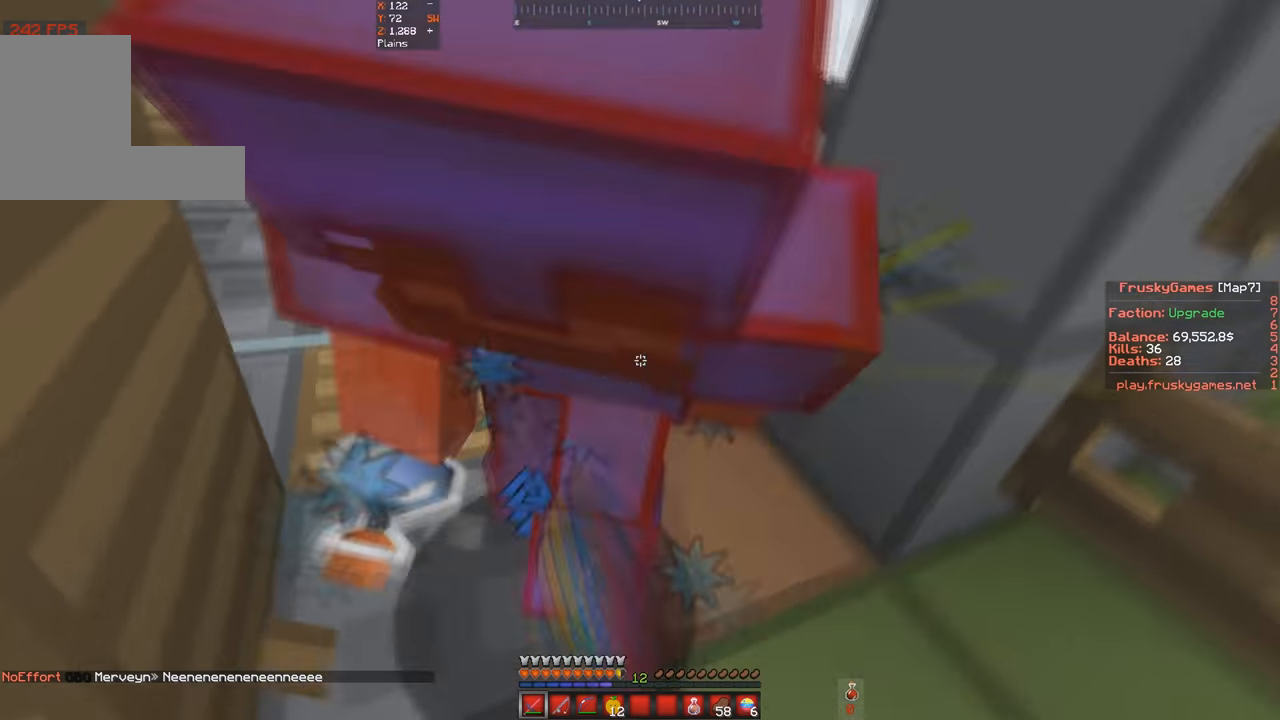
{"keys": ["s", "space", "w"], "events": [[200, "s", "down"], [467, "space", "down"], [467, "w", "down"]]}
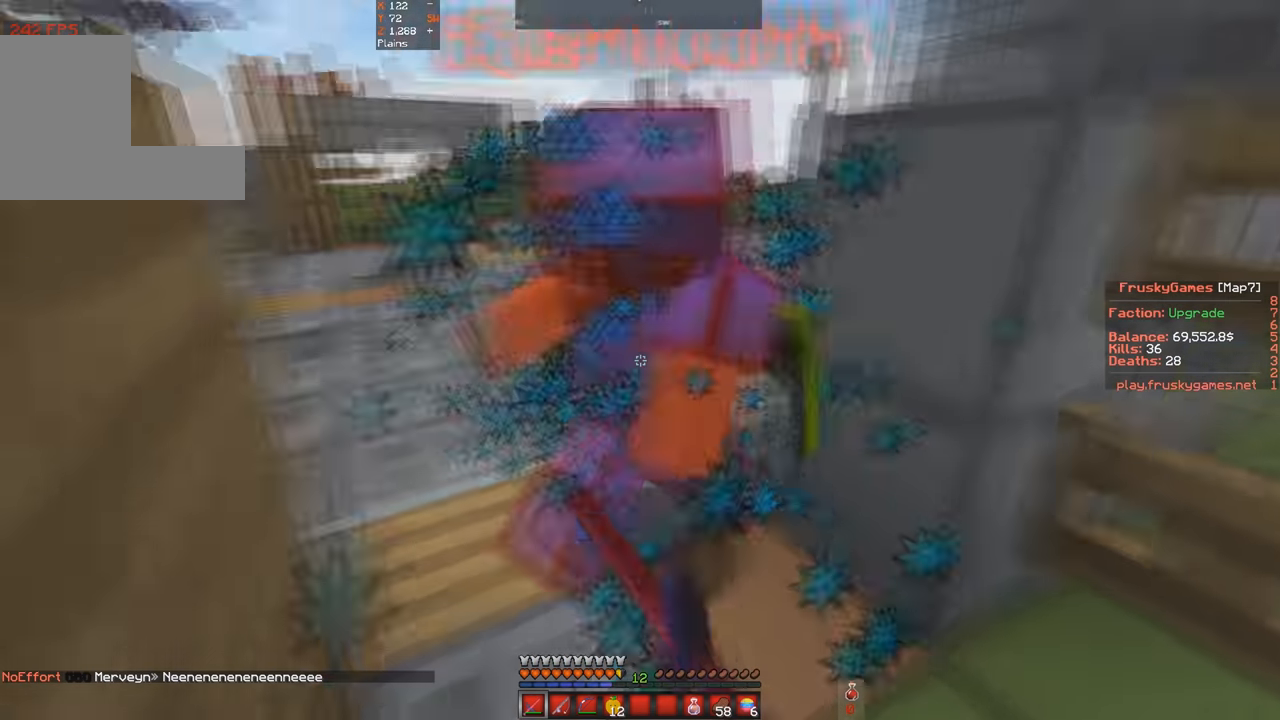
{"keys": ["space"]}
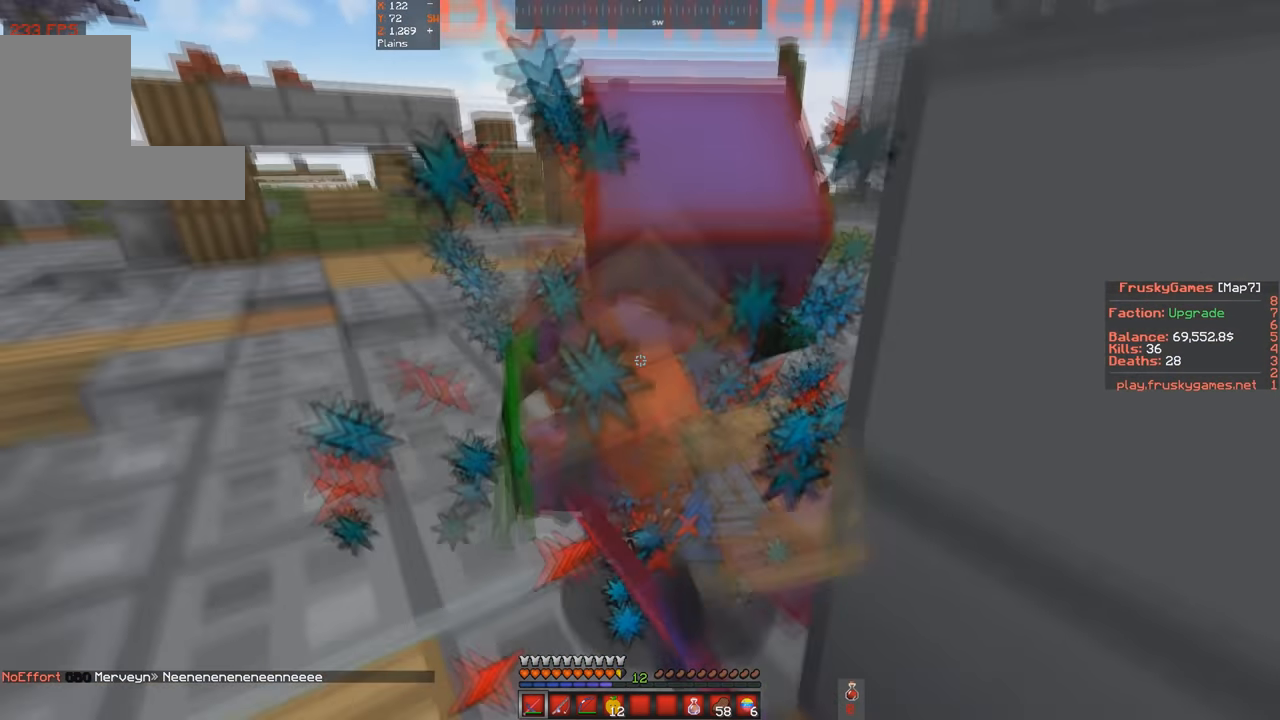
{"keys": ["space"], "events": []}
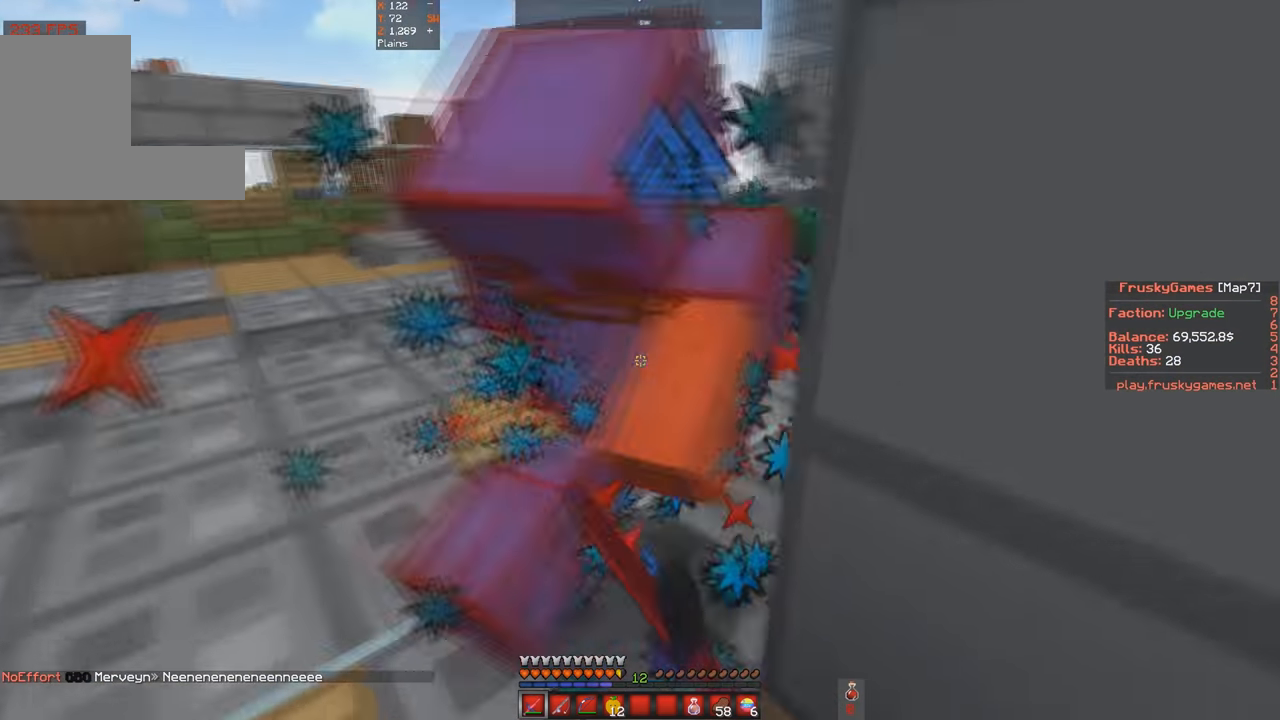
{"keys": ["space", "w"], "events": [[67, "w", "down"], [267, "space", "up"], [467, "space", "down"]]}